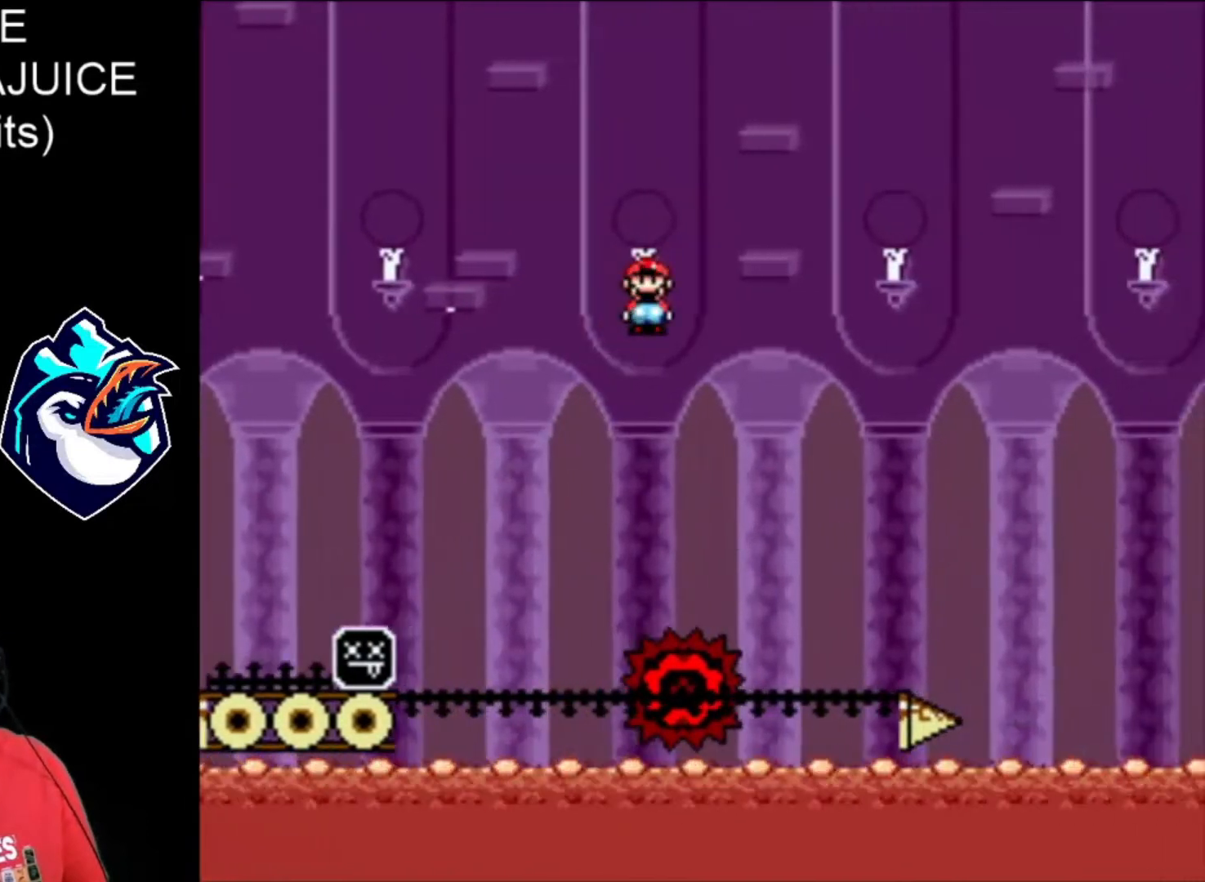
Gameplay with a controller (Nintendo layout); each line is a JSON object with the inputs held at the frame after it. "events" lists button and stick changes between this image and that frame as [ms after this image, input, new state], when the widget could be followed in between. Not read: L3 R3.
{"buttons": ["A", "X", "DPAD_RIGHT"], "events": [[160, "DPAD_LEFT", "down"], [200, "A", "down"], [240, "DPAD_LEFT", "up"]]}
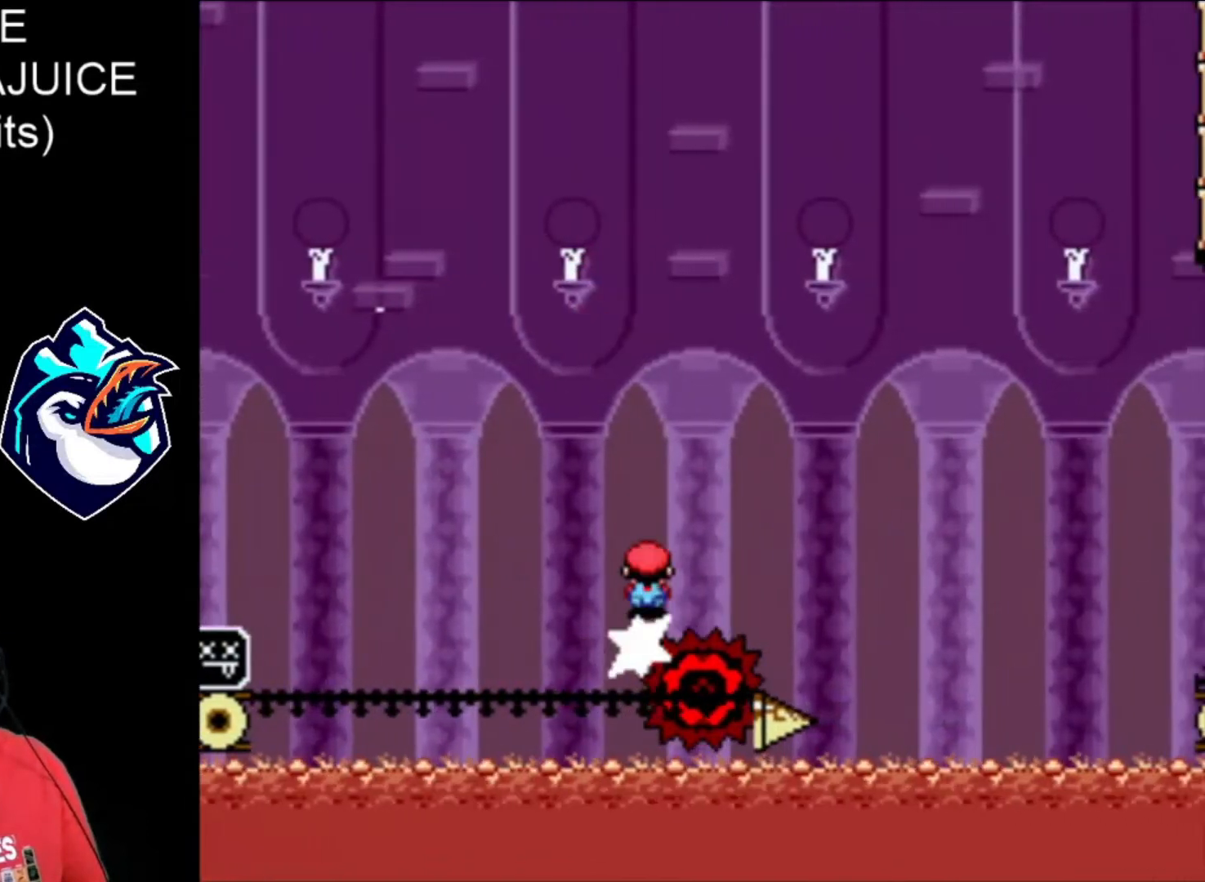
{"buttons": ["A", "X", "DPAD_RIGHT"], "events": []}
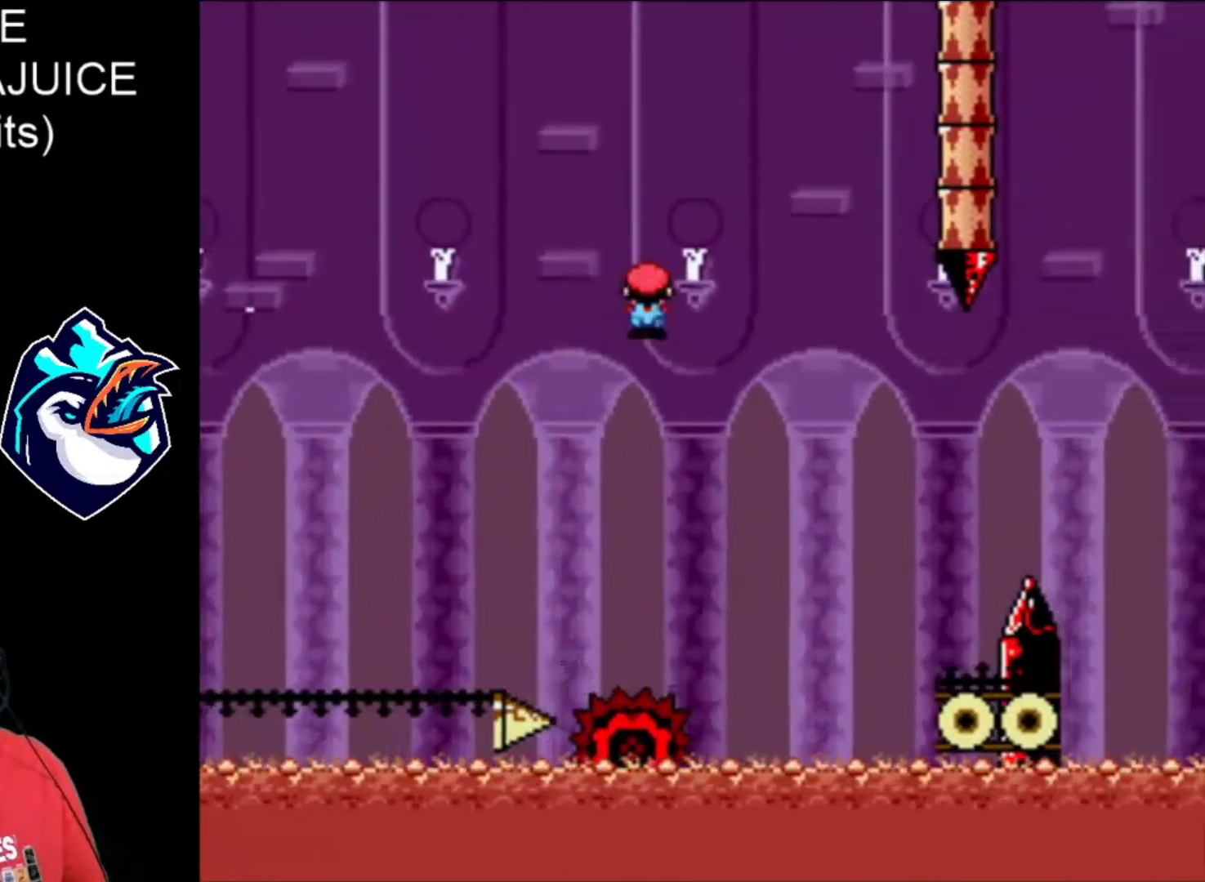
{"buttons": ["A", "X", "DPAD_RIGHT"], "events": []}
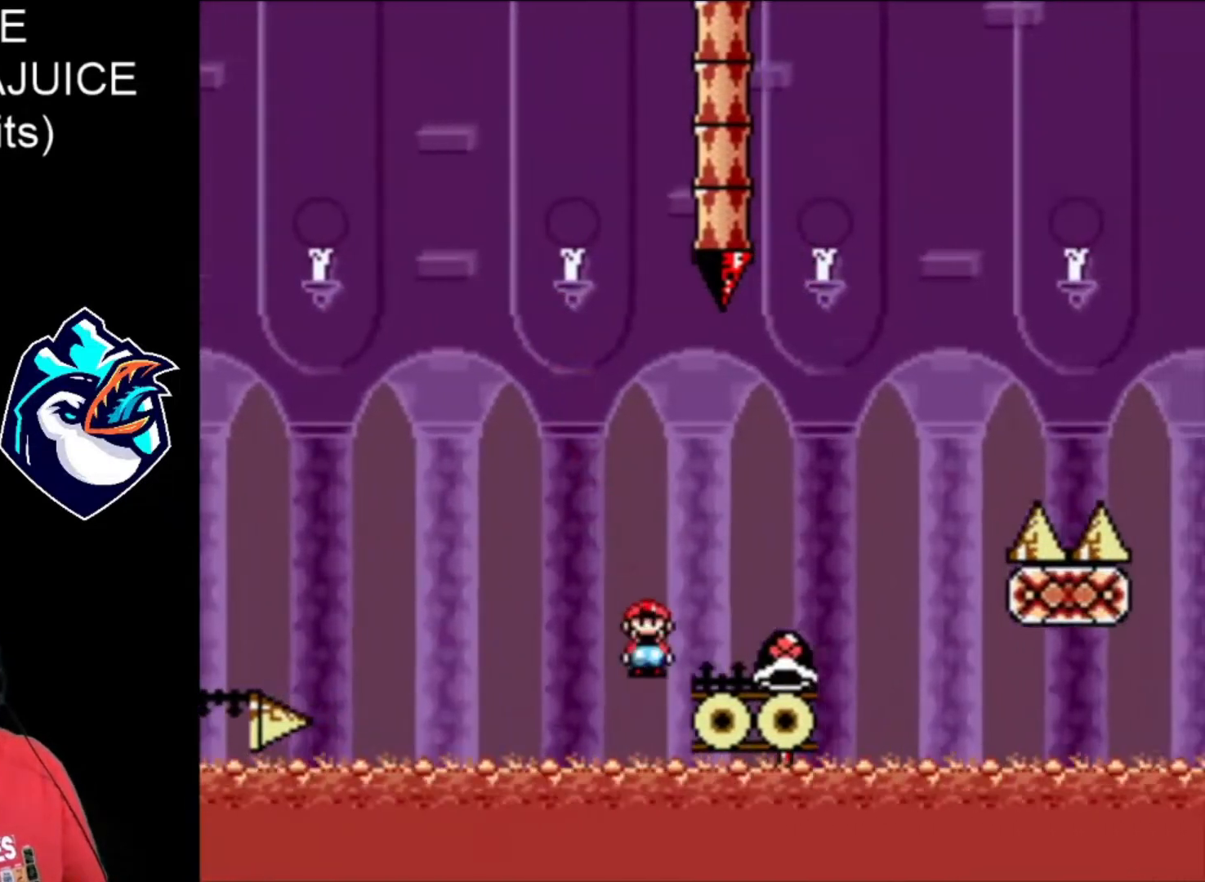
{"buttons": ["A", "X", "DPAD_RIGHT"], "events": [[160, "A", "up"], [520, "A", "down"]]}
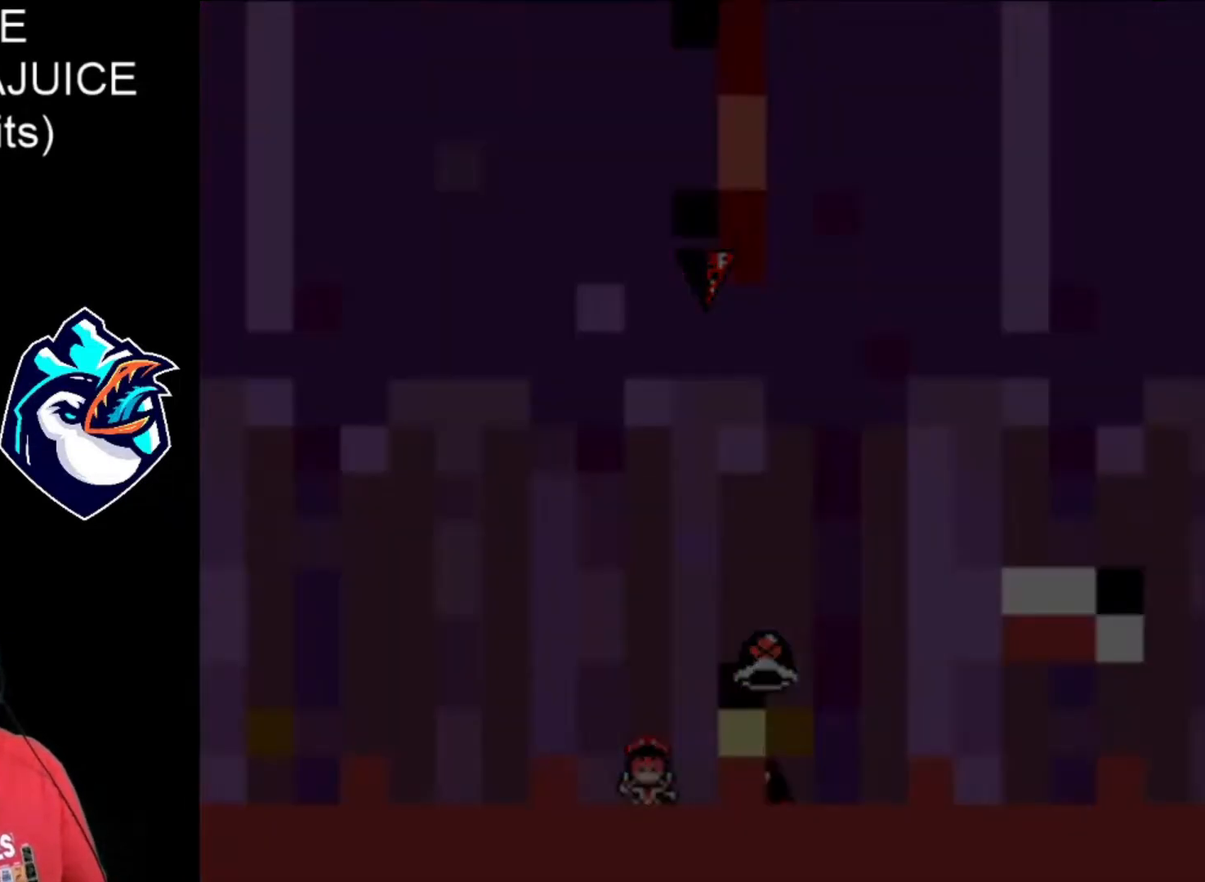
{"buttons": ["A", "X", "DPAD_RIGHT"], "events": [[160, "A", "up"], [400, "A", "down"]]}
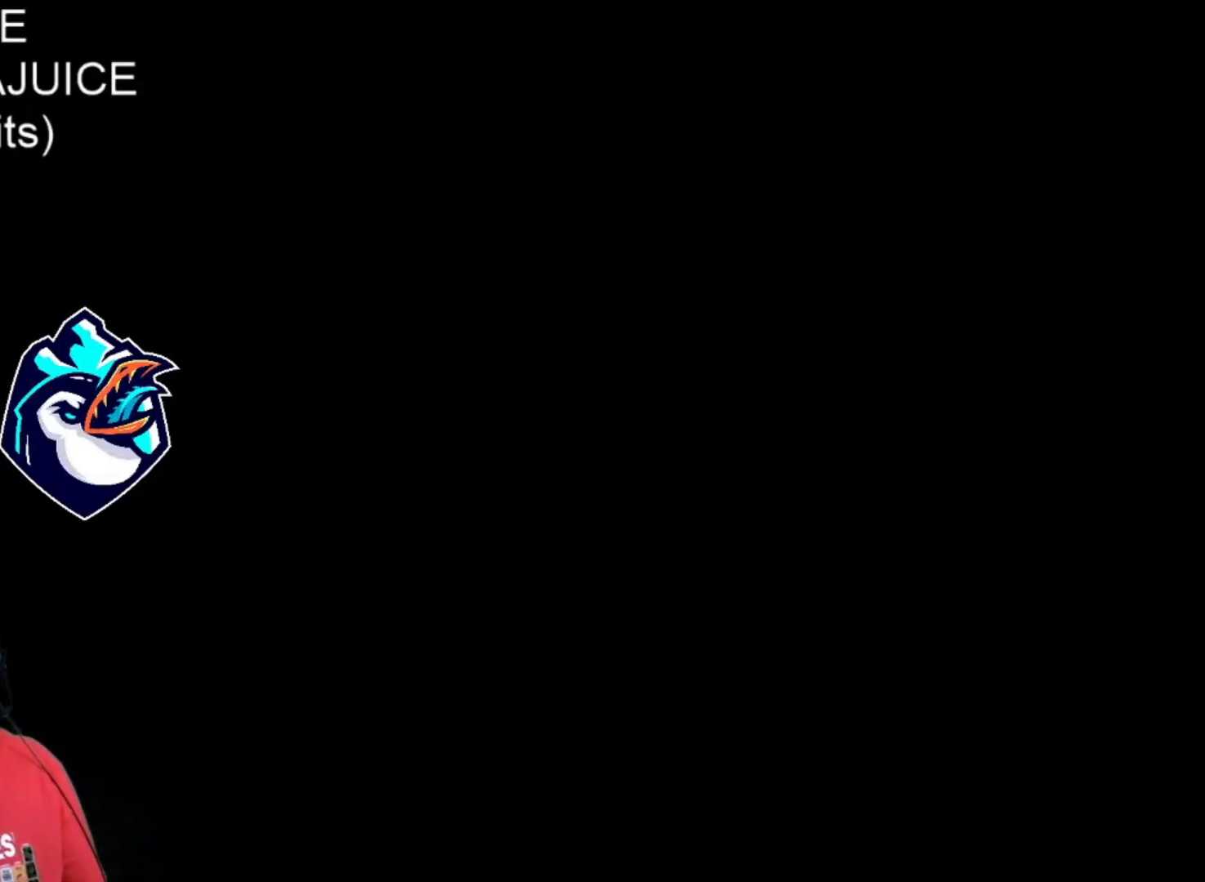
{"buttons": ["X", "DPAD_RIGHT"], "events": [[80, "A", "up"], [240, "A", "down"], [320, "A", "up"]]}
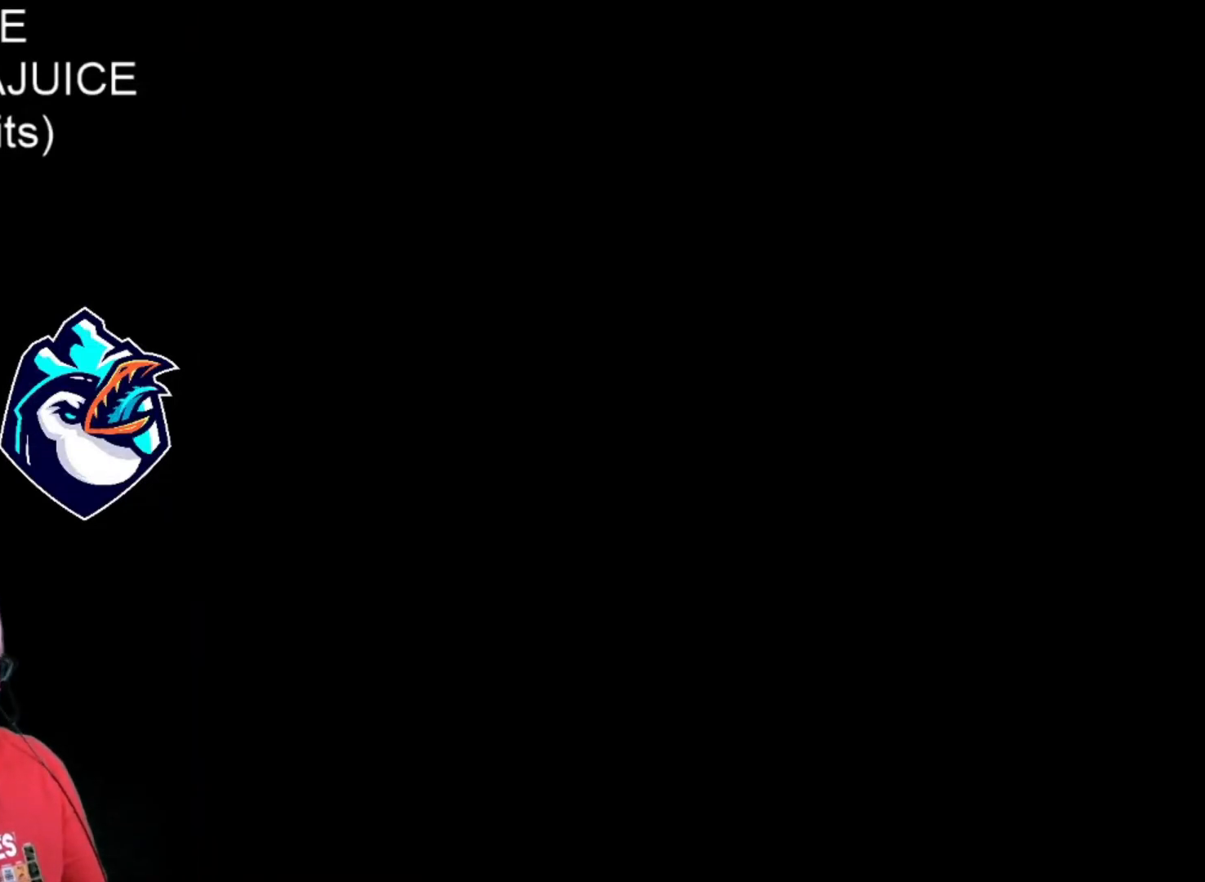
{"buttons": ["X", "DPAD_RIGHT"], "events": []}
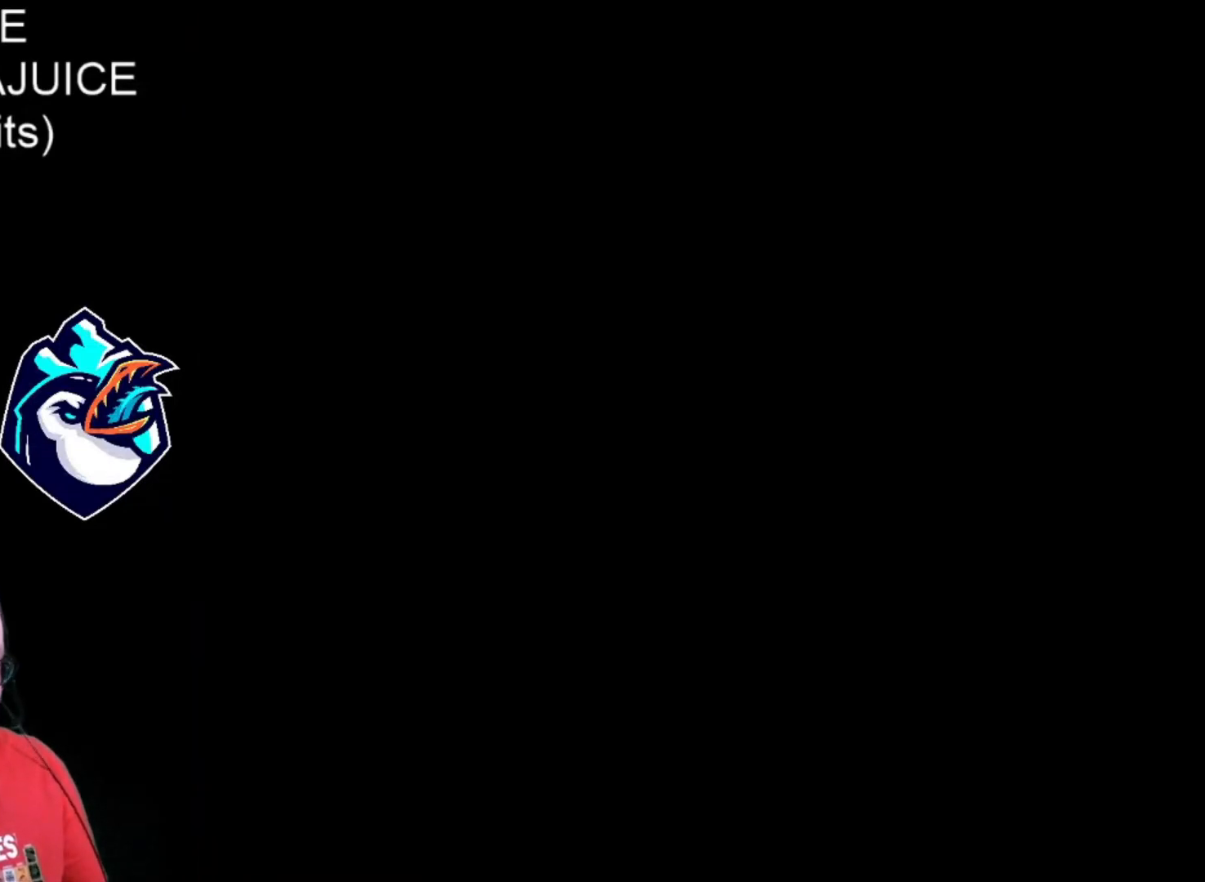
{"buttons": ["X", "DPAD_RIGHT"], "events": []}
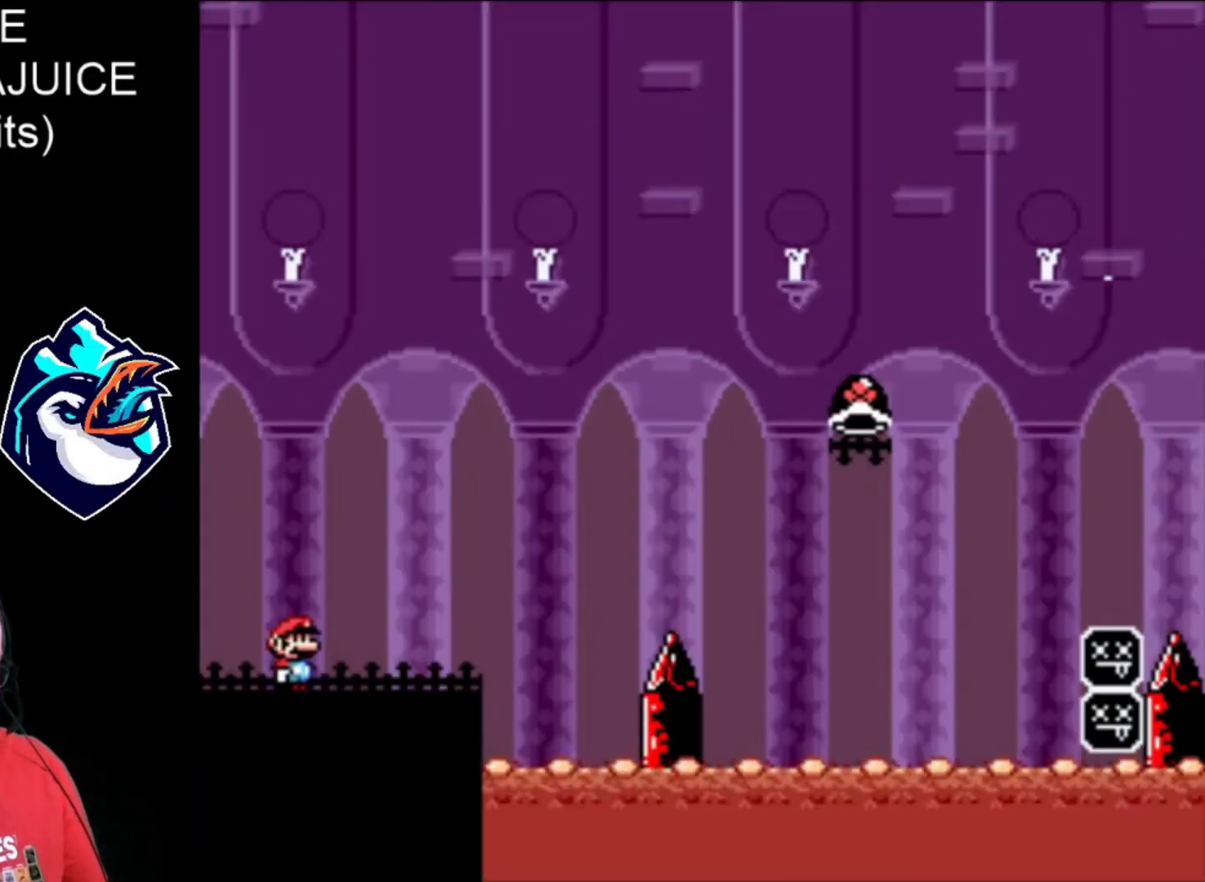
{"buttons": ["X", "DPAD_RIGHT"], "events": []}
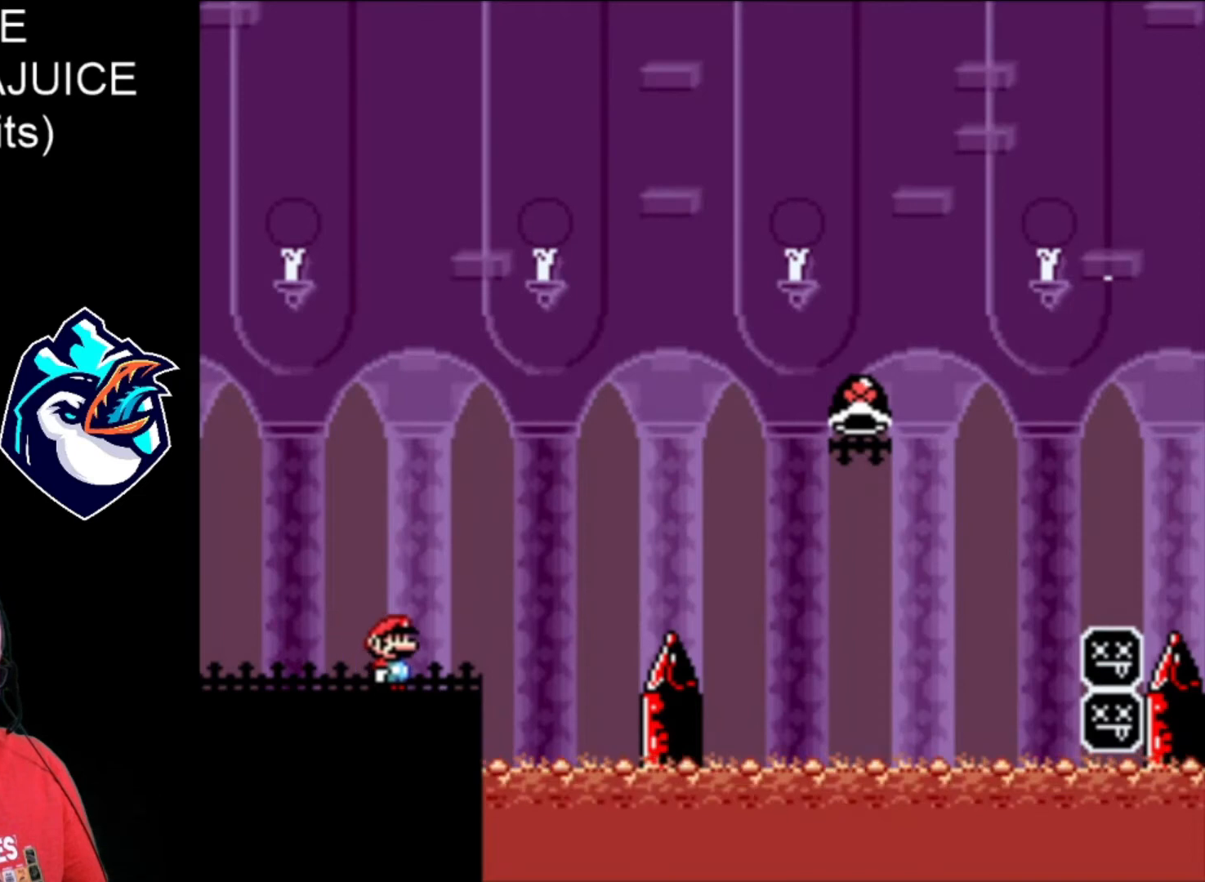
{"buttons": ["B", "X", "DPAD_RIGHT"], "events": [[120, "B", "down"]]}
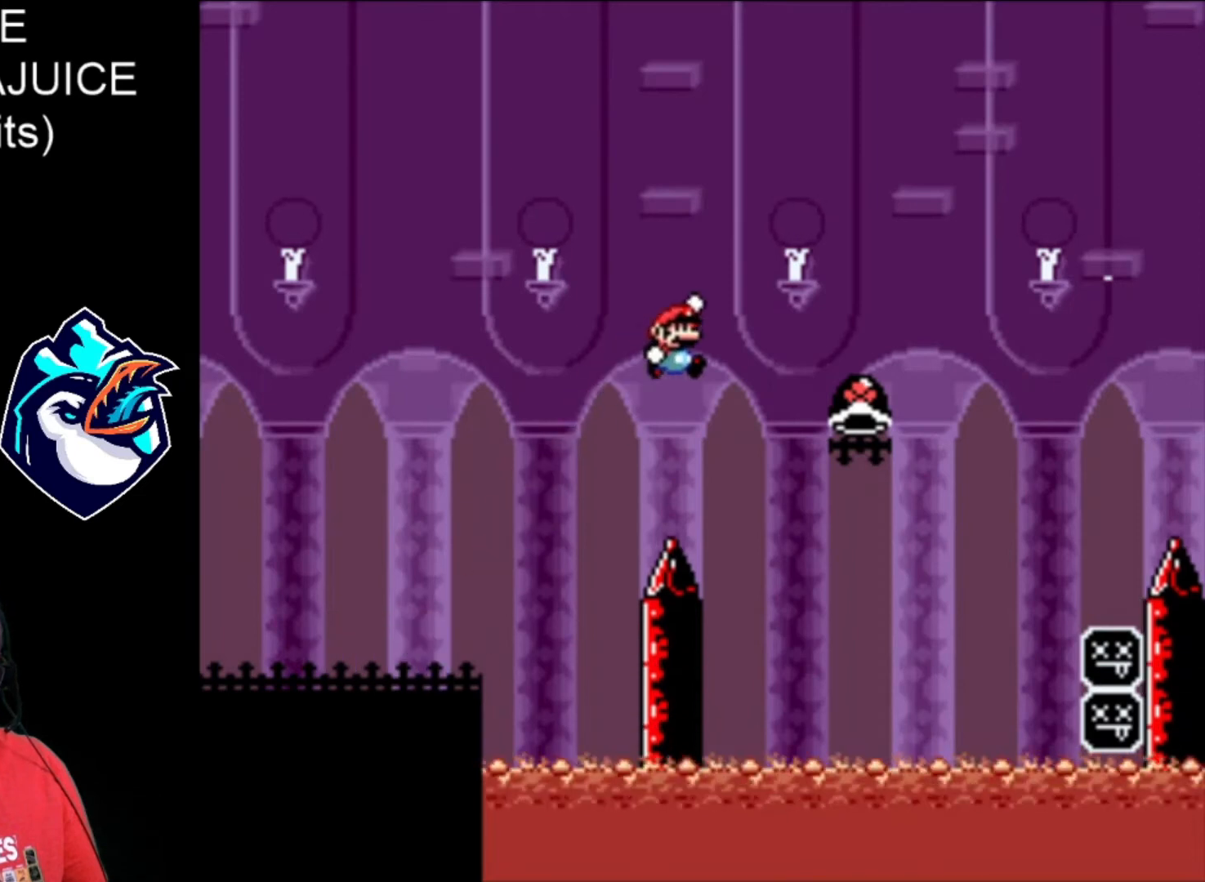
{"buttons": ["B", "X", "DPAD_RIGHT"], "events": [[200, "B", "up"], [240, "X", "up"], [360, "B", "down"], [360, "X", "down"]]}
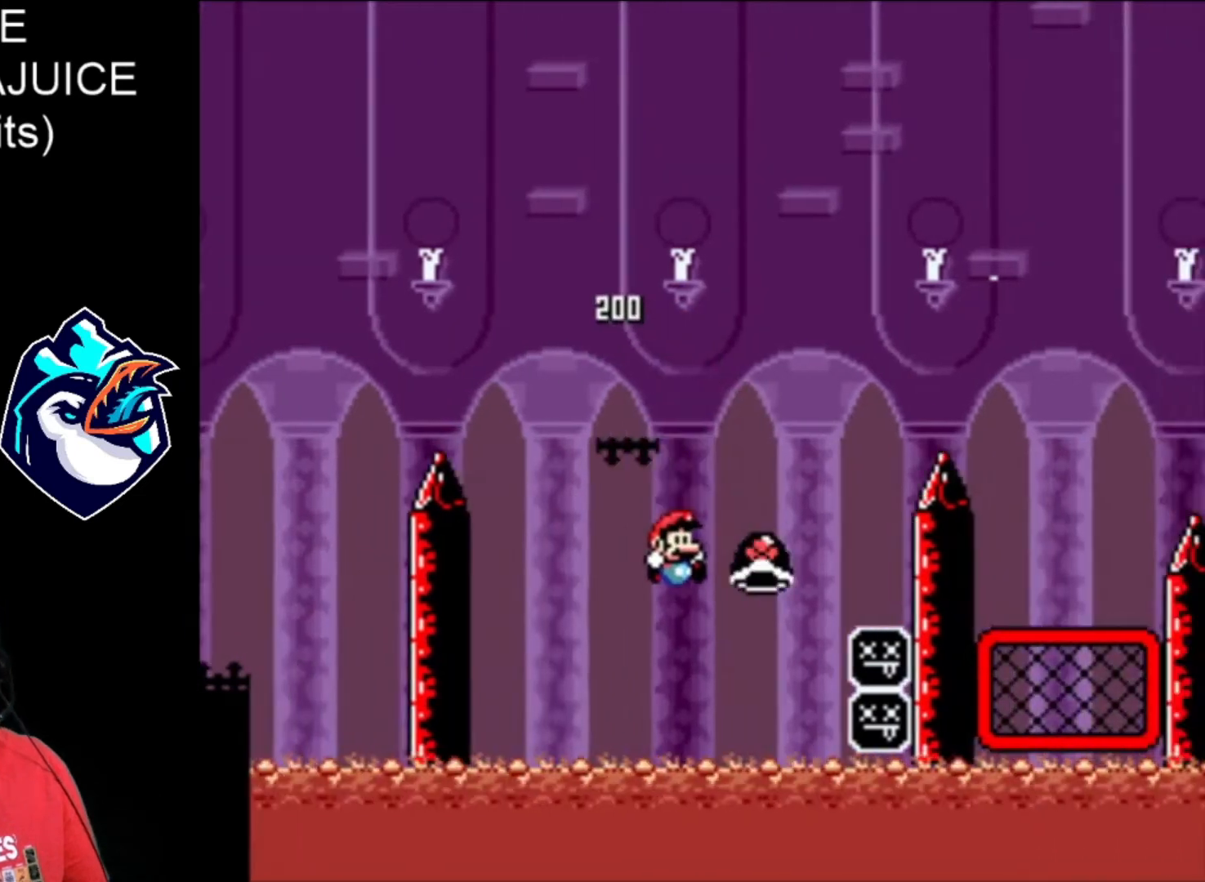
{"buttons": ["B", "X", "DPAD_RIGHT"], "events": [[160, "DPAD_LEFT", "down"], [280, "DPAD_LEFT", "up"]]}
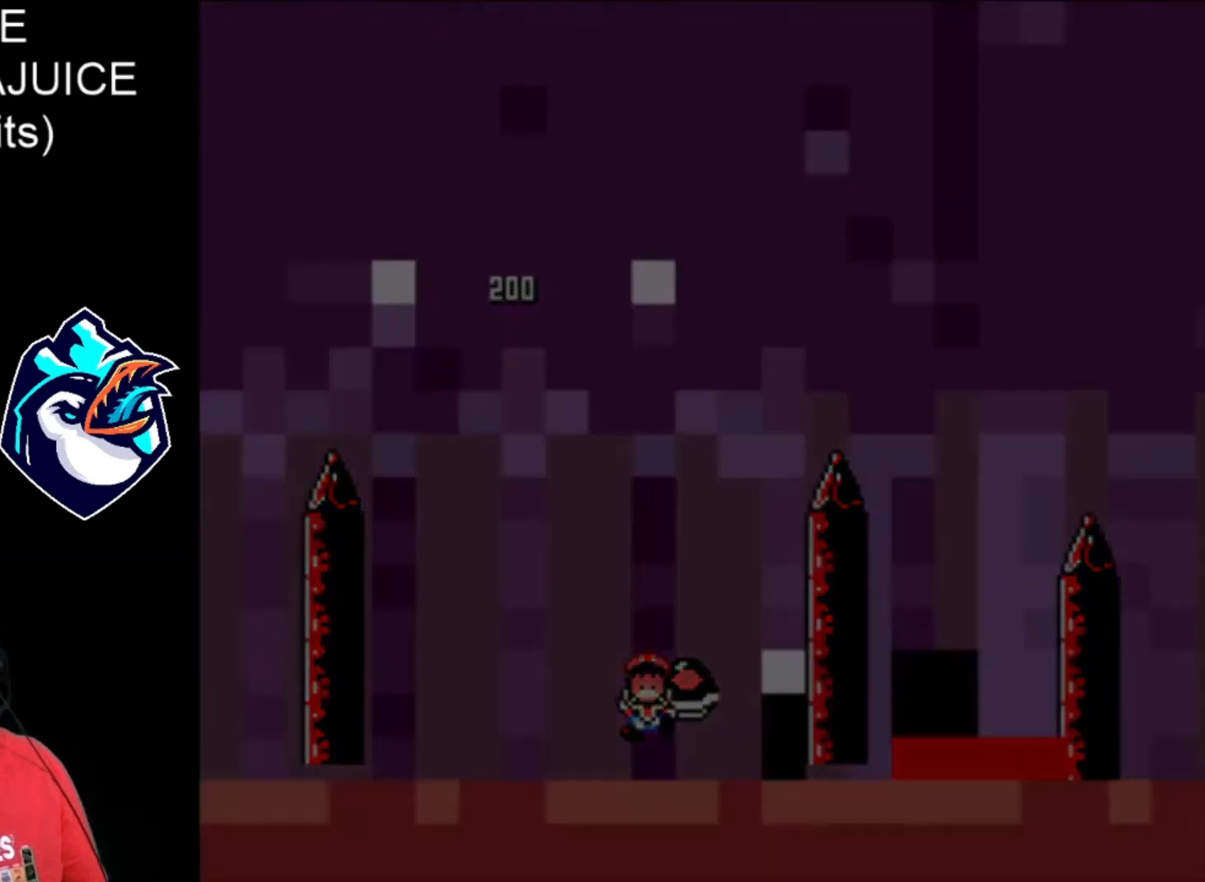
{"buttons": ["X", "DPAD_RIGHT"], "events": [[120, "B", "up"], [200, "B", "down"], [320, "B", "up"], [400, "B", "down"], [440, "B", "up"]]}
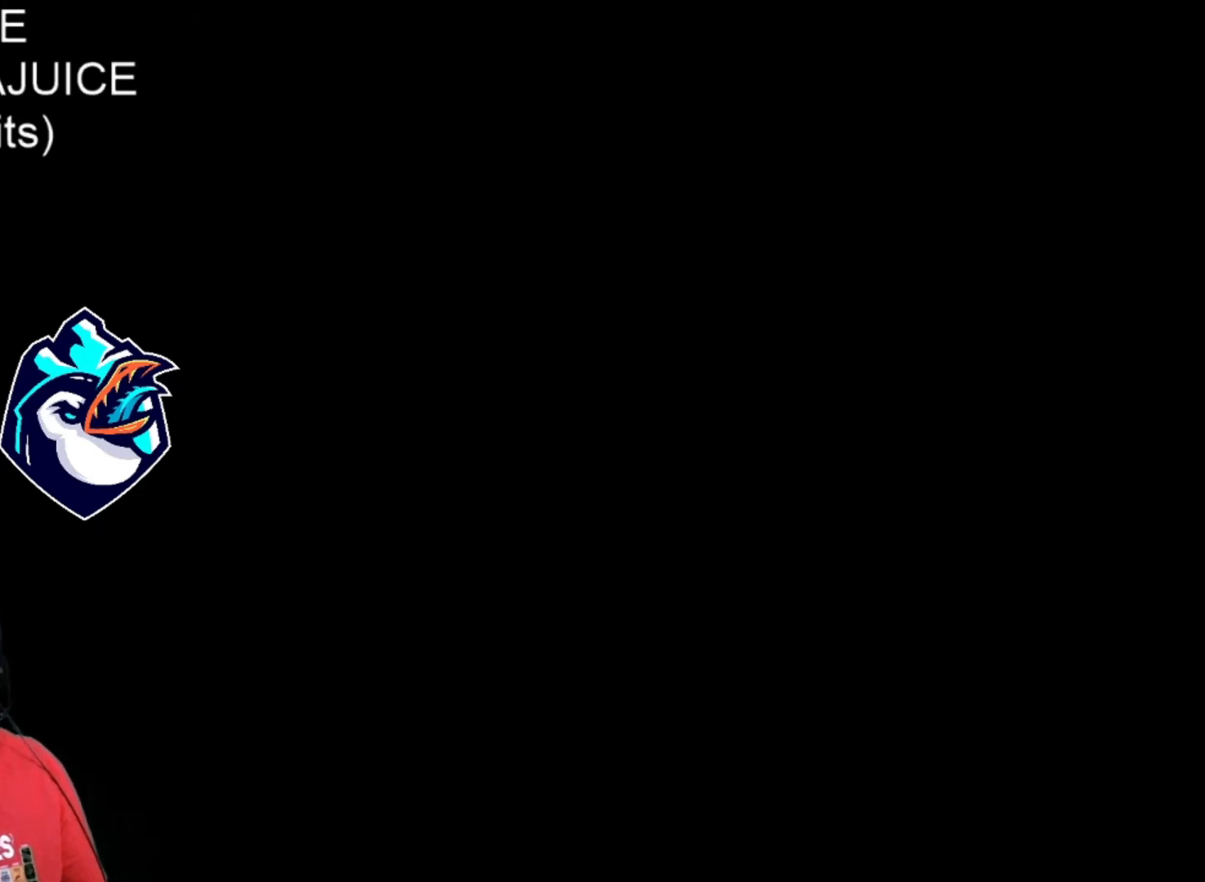
{"buttons": ["B", "X", "DPAD_RIGHT"], "events": [[40, "B", "down"], [80, "B", "up"], [80, "X", "up"], [240, "X", "down"], [280, "B", "down"], [440, "B", "up"], [480, "B", "down"]]}
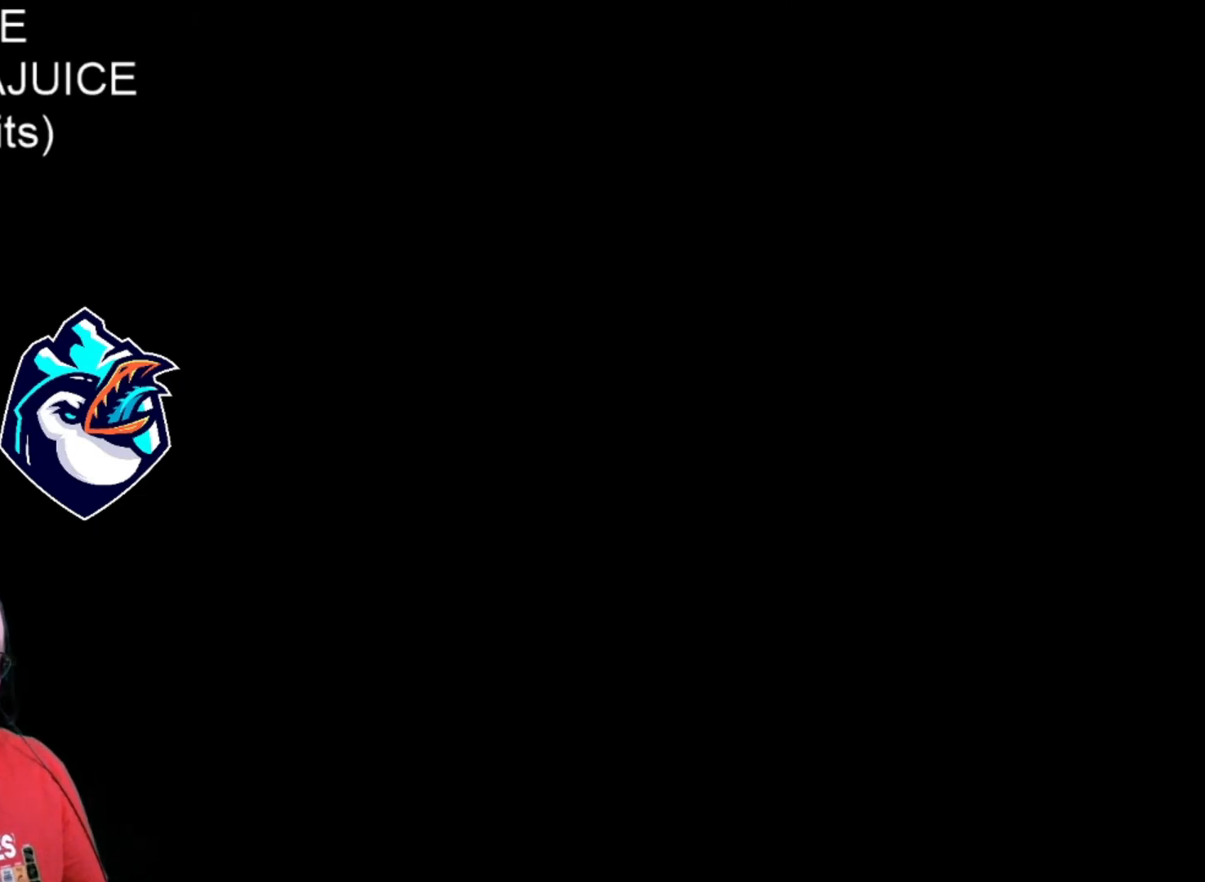
{"buttons": ["X", "DPAD_RIGHT"], "events": [[80, "B", "up"]]}
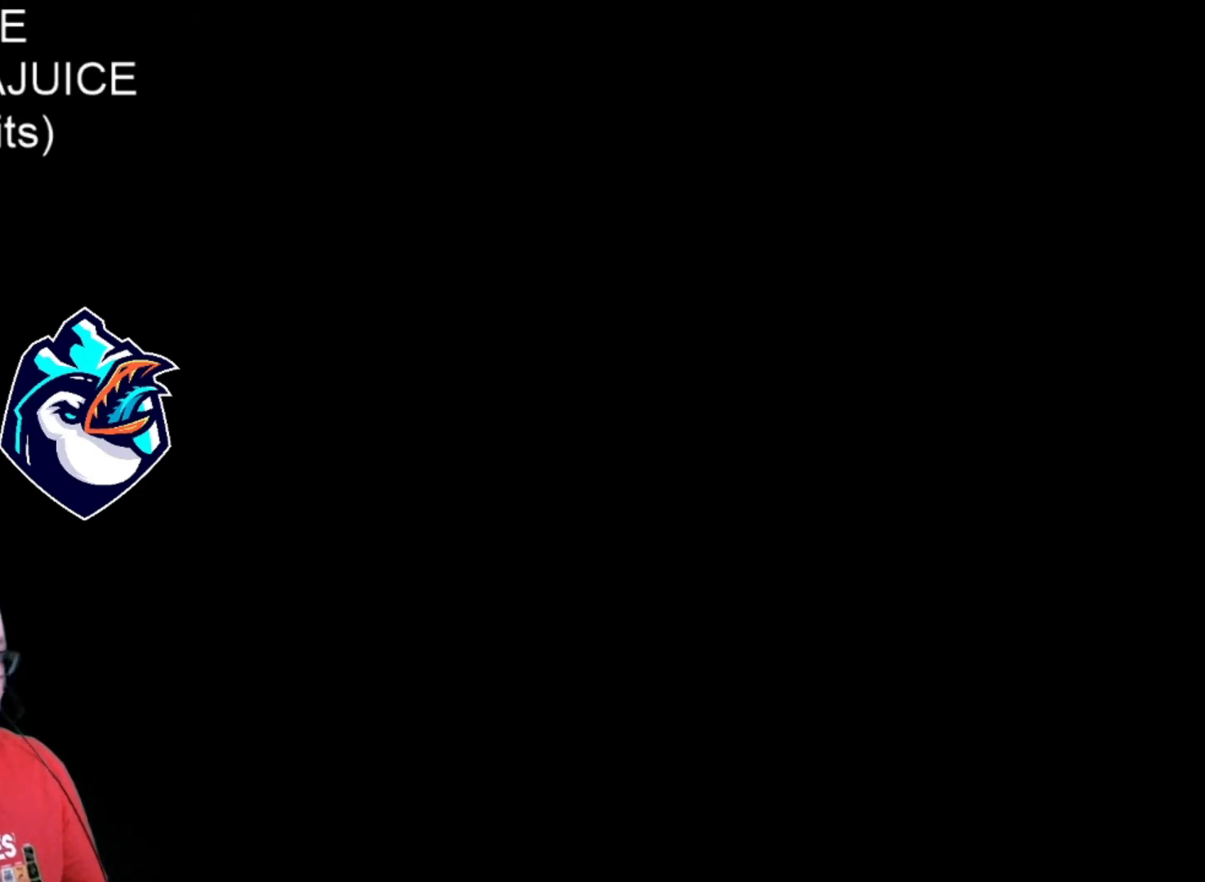
{"buttons": ["X", "DPAD_RIGHT"], "events": []}
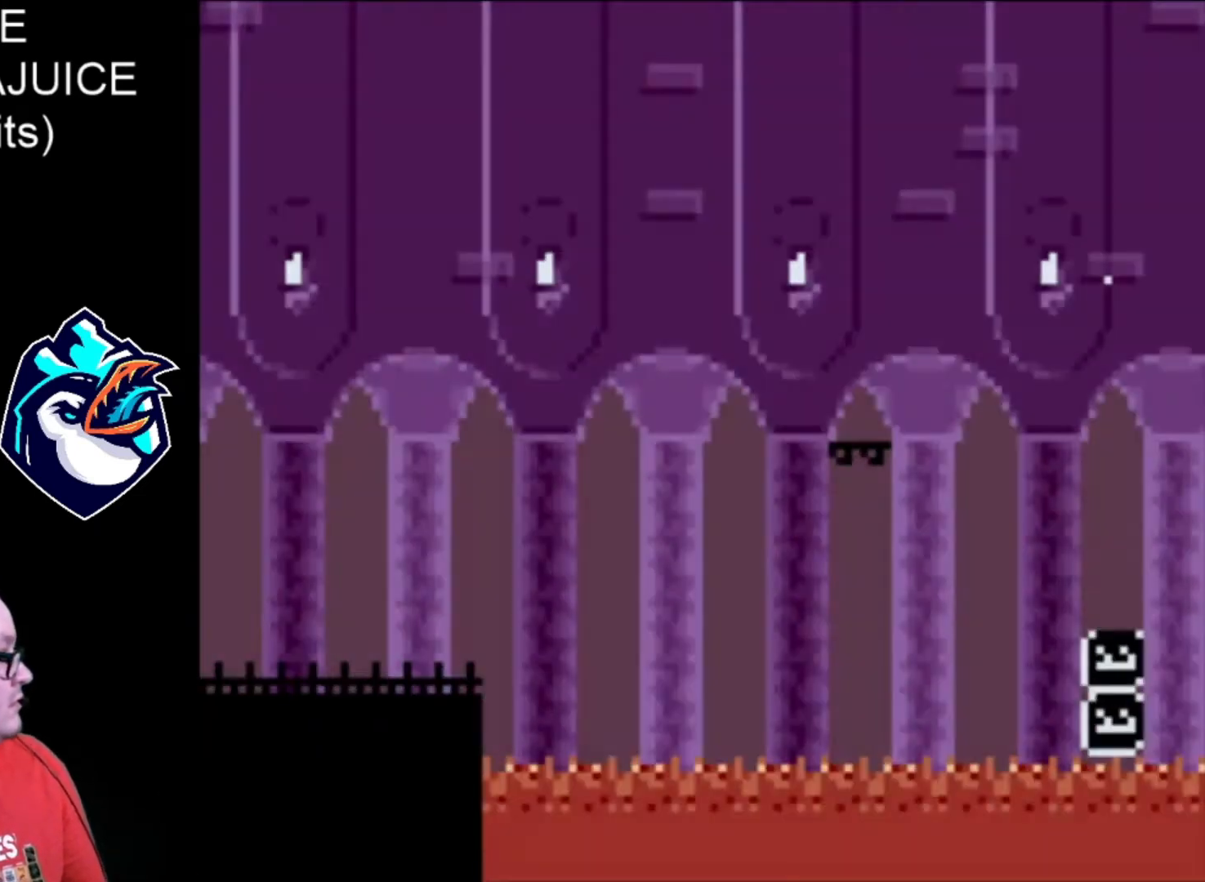
{"buttons": ["X", "DPAD_RIGHT"], "events": []}
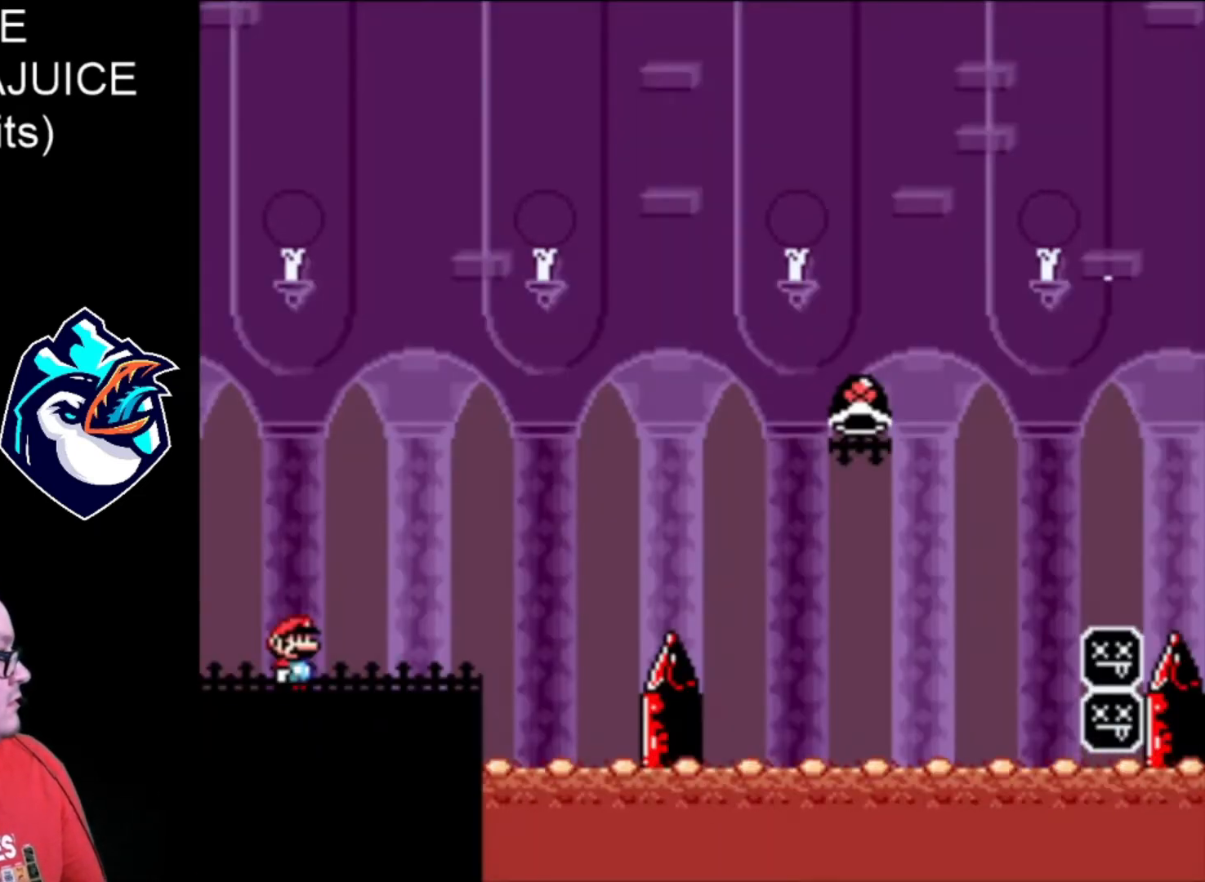
{"buttons": ["DPAD_RIGHT"], "events": [[40, "X", "up"]]}
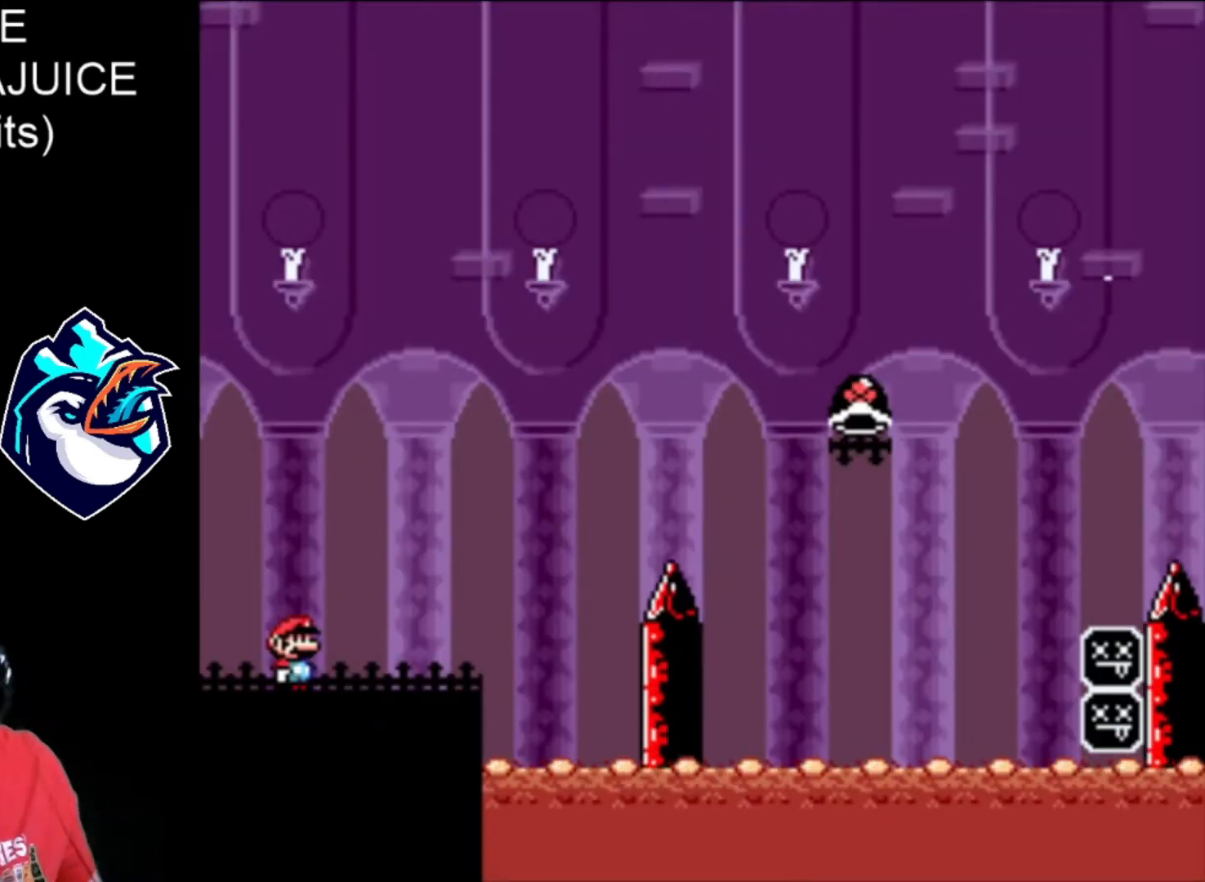
{"buttons": [], "events": [[440, "DPAD_RIGHT", "up"]]}